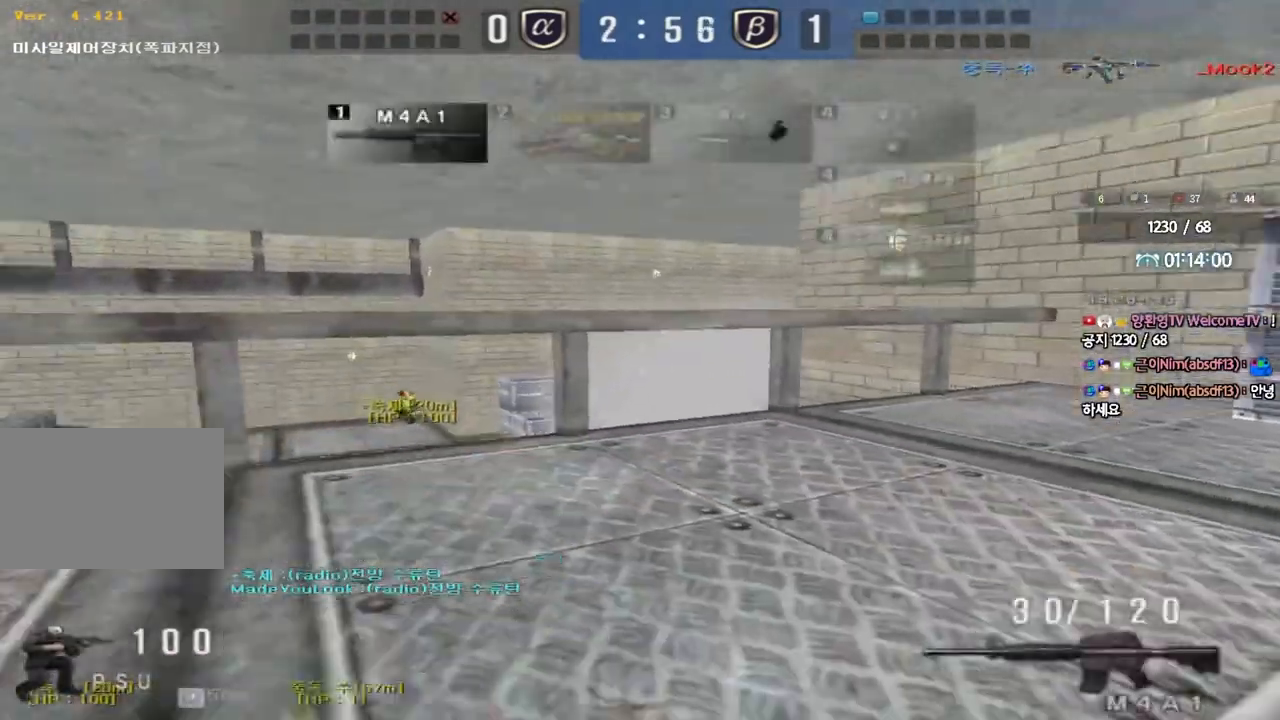
Gameplay with keyboard; each line is a JSON object with the keys held at the frame after it. "events" lists presses ("down") and releases ("up") of "a", "ctrl", "d", "e", "f", "q", "r", "s", "shift", "space", "tab" and "w" between this image and that frame as [ms after this image, input, new state], when the widget could be followed in between. No other keys are recorded. Mouse input is not recorded.
{"keys": ["a", "w"], "events": [[50, "a", "down"], [50, "w", "down"], [83, "ctrl", "up"]]}
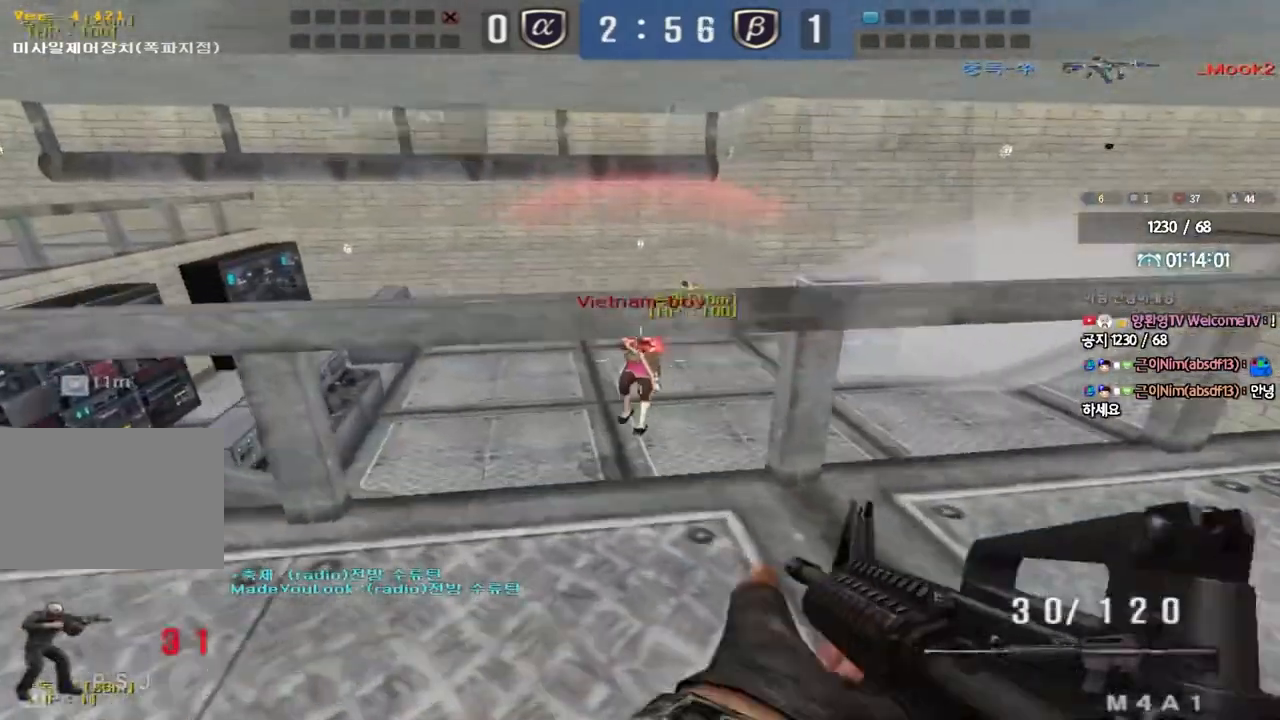
{"keys": ["d", "s"], "events": [[83, "w", "up"], [100, "a", "up"], [100, "shift", "down"], [117, "space", "down"], [200, "shift", "up"], [200, "space", "up"], [233, "s", "down"], [250, "d", "down"]]}
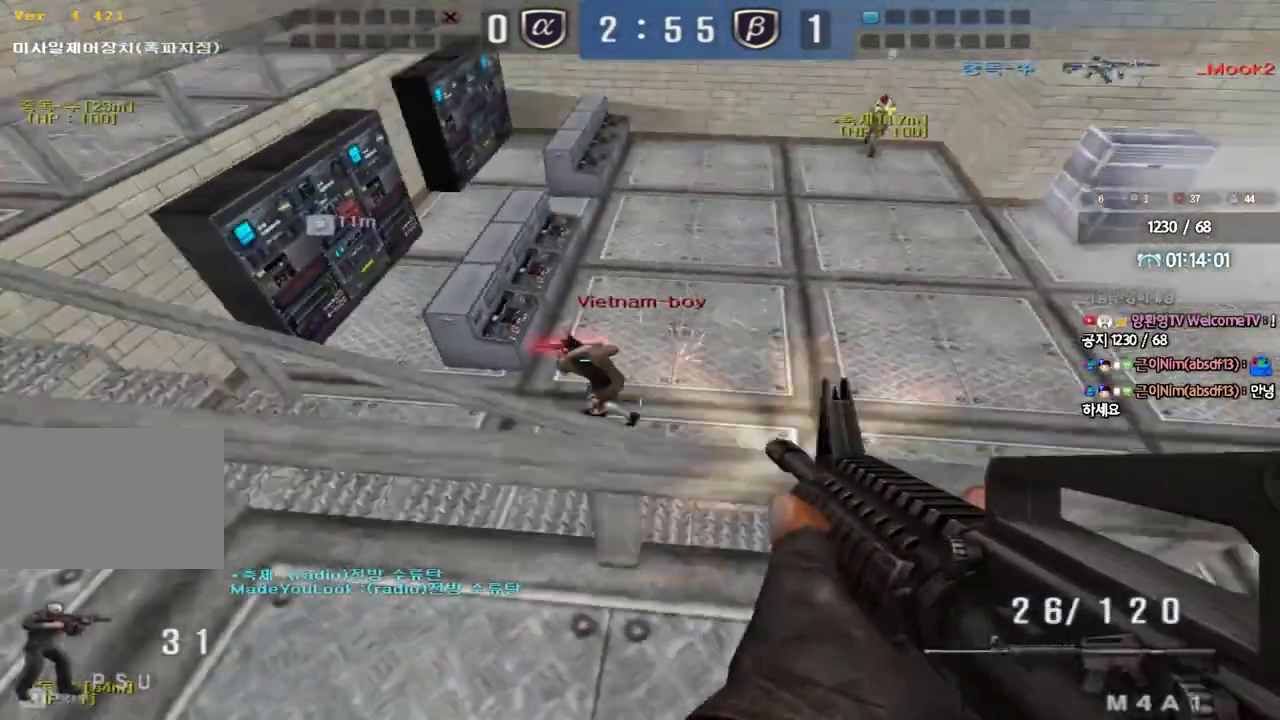
{"keys": ["ctrl"], "events": [[400, "ctrl", "down"], [400, "d", "up"], [417, "s", "up"]]}
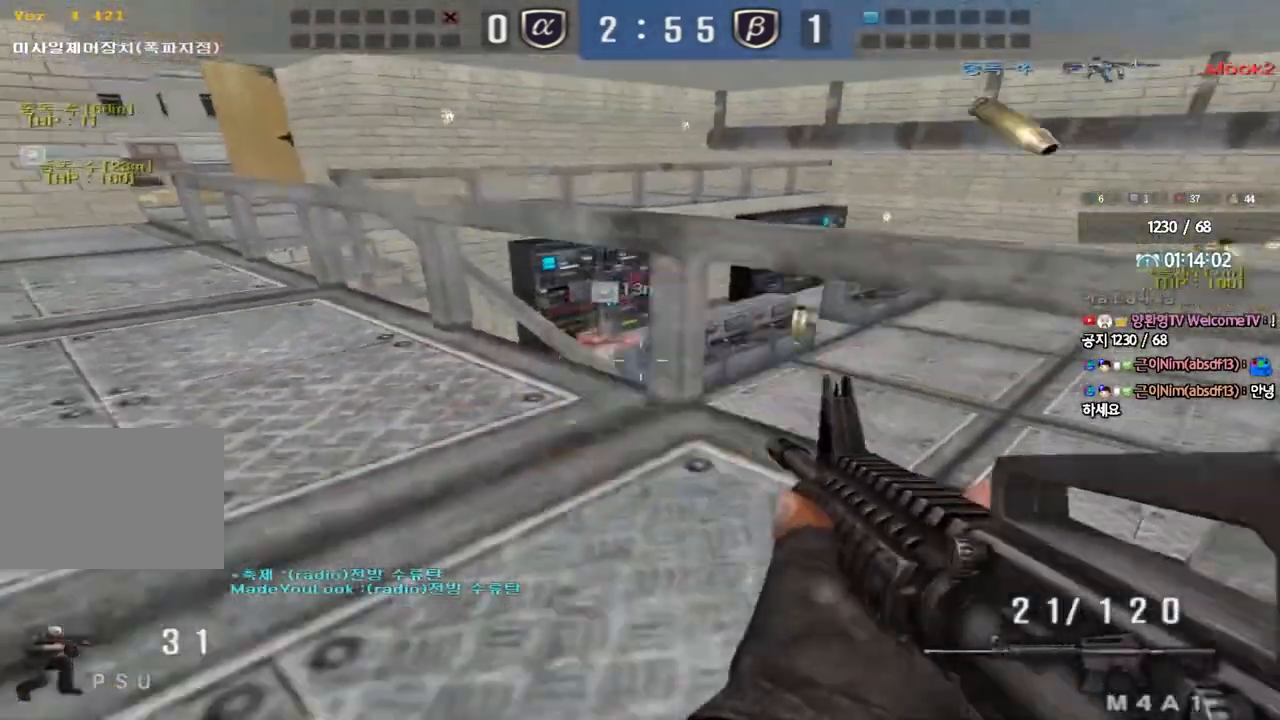
{"keys": ["a", "w"], "events": [[100, "a", "down"], [117, "w", "down"], [150, "ctrl", "up"]]}
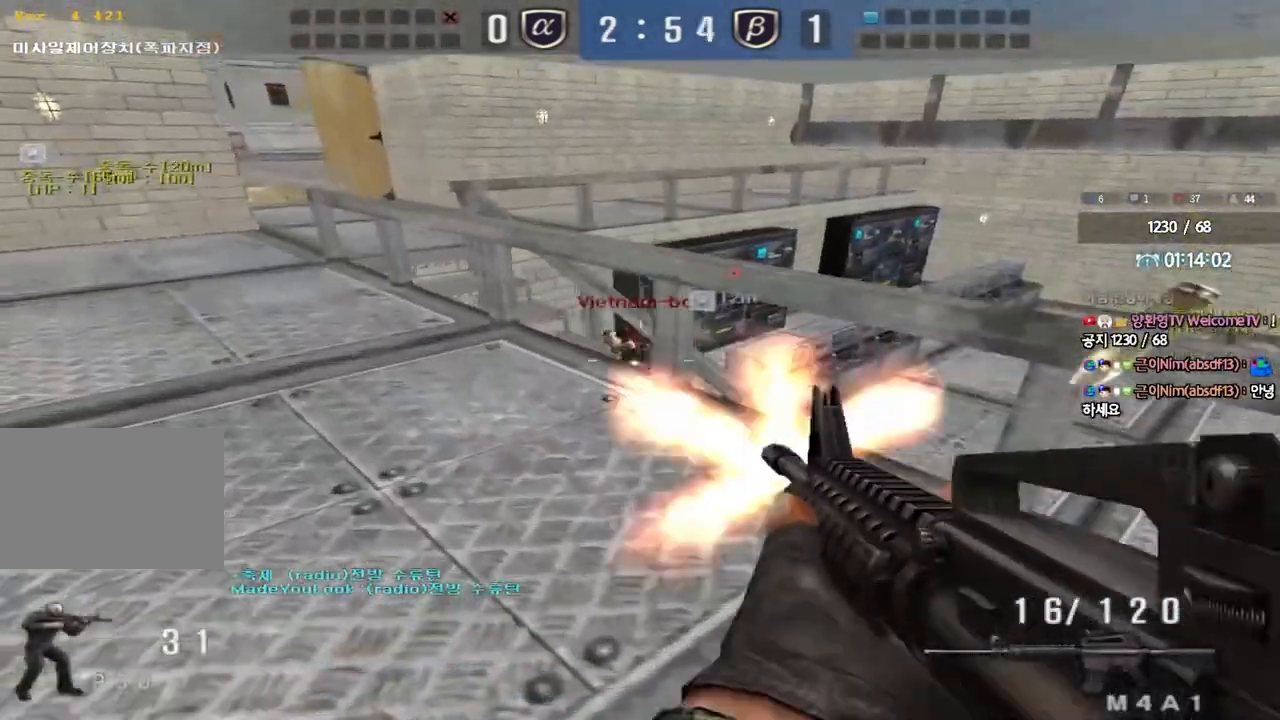
{"keys": ["a", "w"], "events": []}
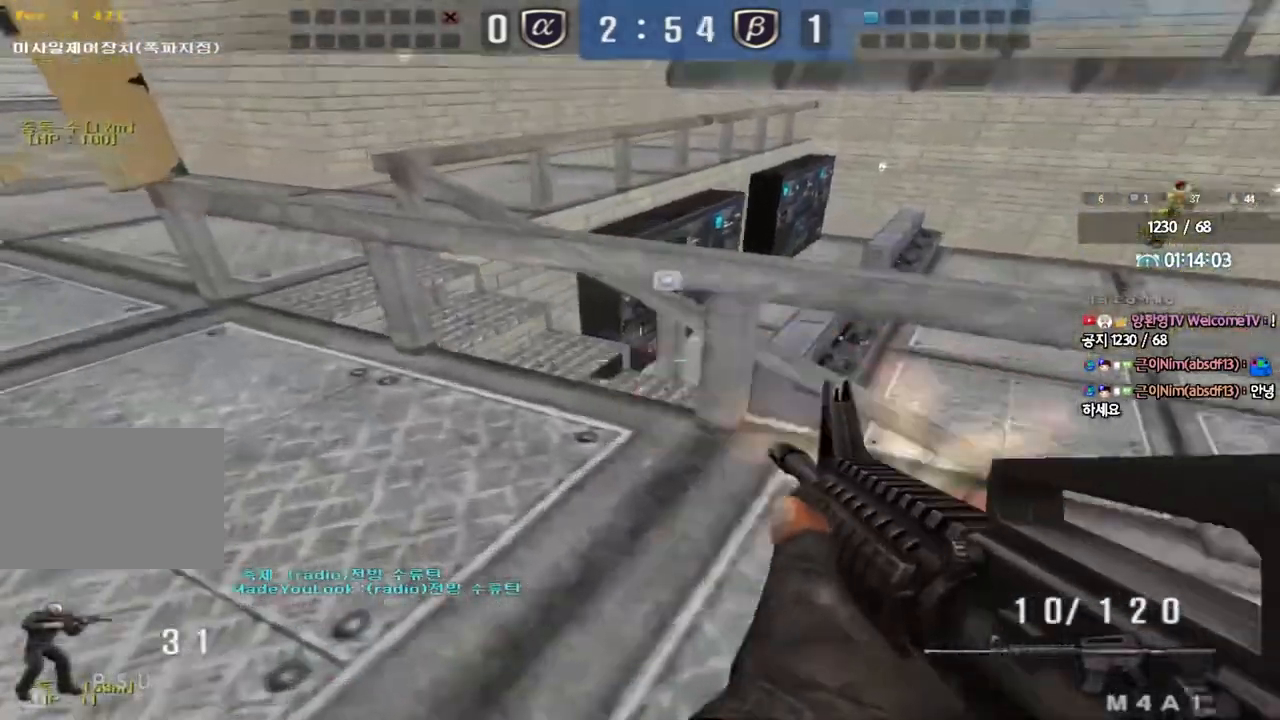
{"keys": ["a", "s"], "events": [[150, "w", "up"], [217, "w", "down"], [283, "w", "up"], [383, "s", "down"]]}
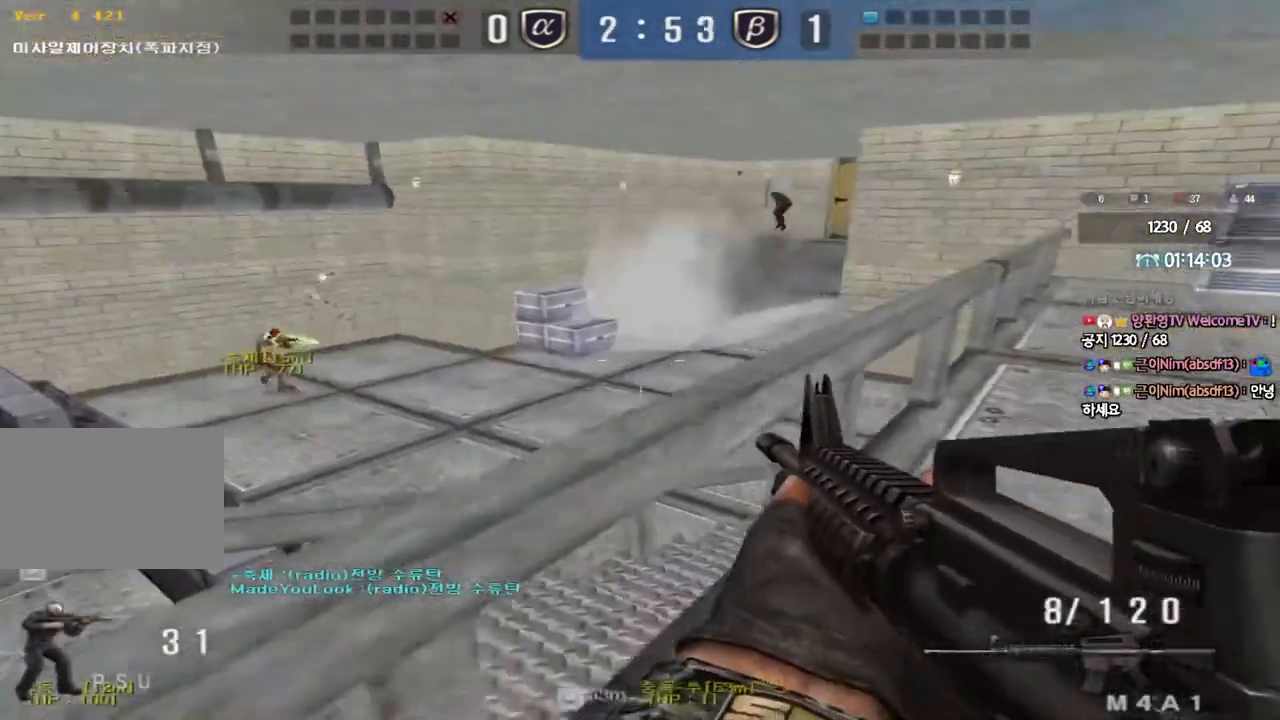
{"keys": ["a", "s"], "events": [[117, "a", "up"], [383, "a", "down"]]}
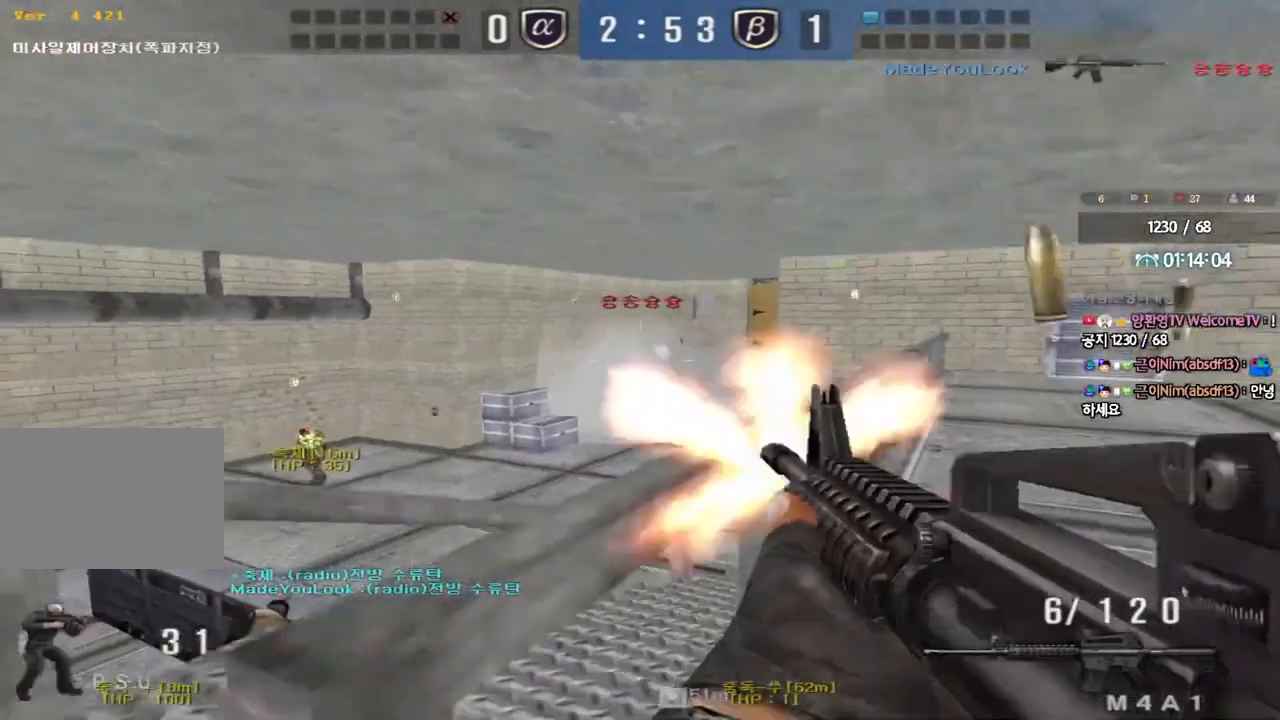
{"keys": ["a"], "events": [[350, "s", "up"]]}
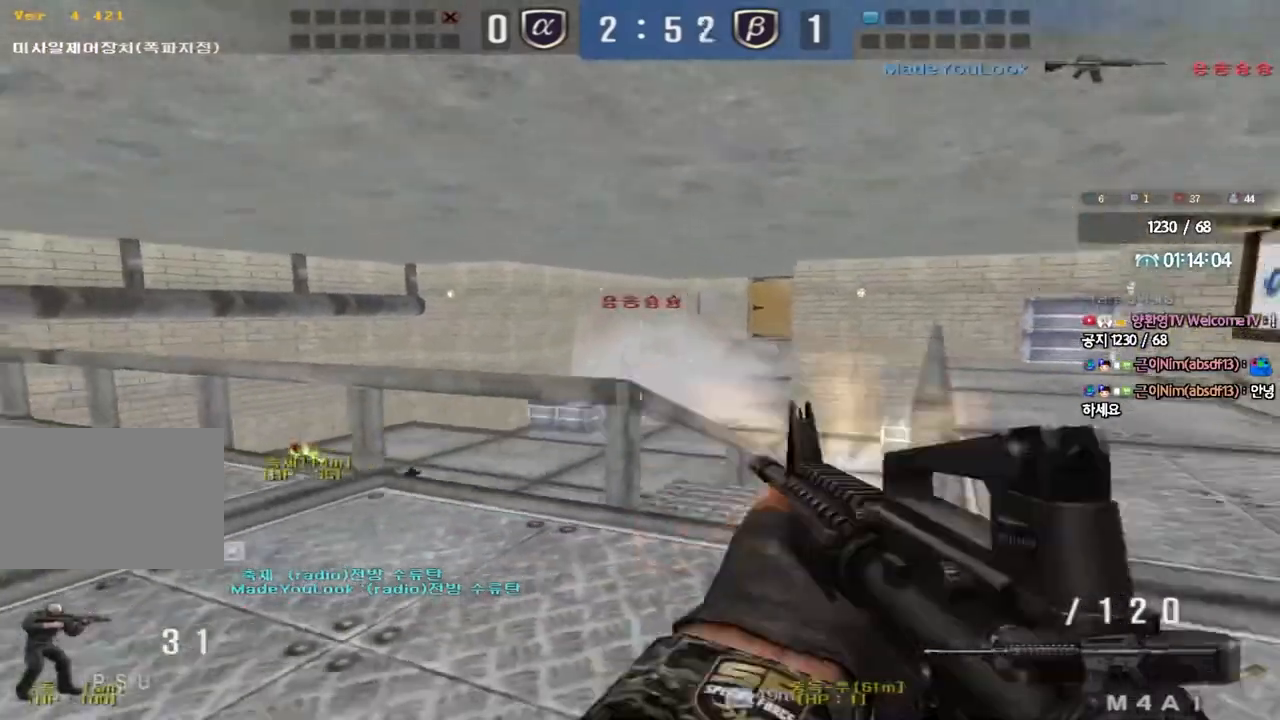
{"keys": ["a", "w"], "events": [[17, "w", "down"]]}
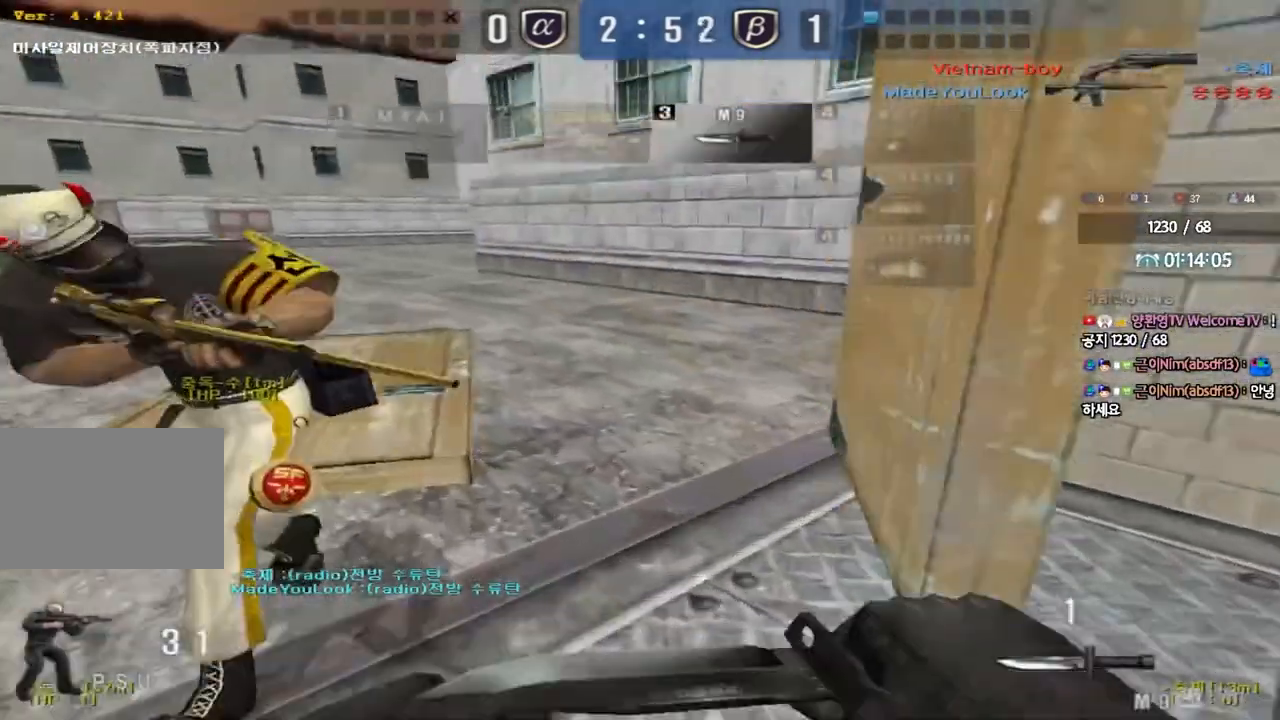
{"keys": ["r"], "events": [[167, "ctrl", "down"], [167, "space", "down"], [167, "w", "up"], [183, "a", "up"], [333, "ctrl", "up"], [333, "space", "up"], [433, "r", "down"]]}
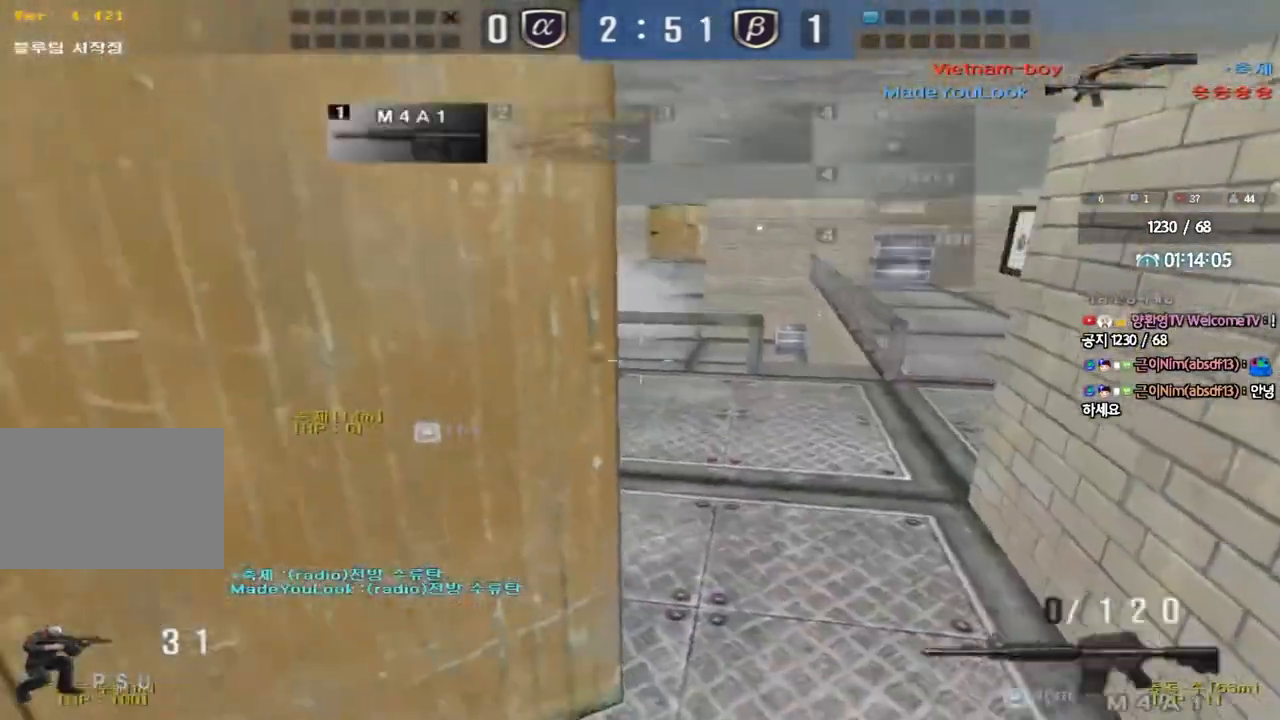
{"keys": ["d", "w"], "events": [[17, "r", "up"], [50, "r", "down"], [167, "r", "up"], [267, "w", "down"], [300, "d", "down"]]}
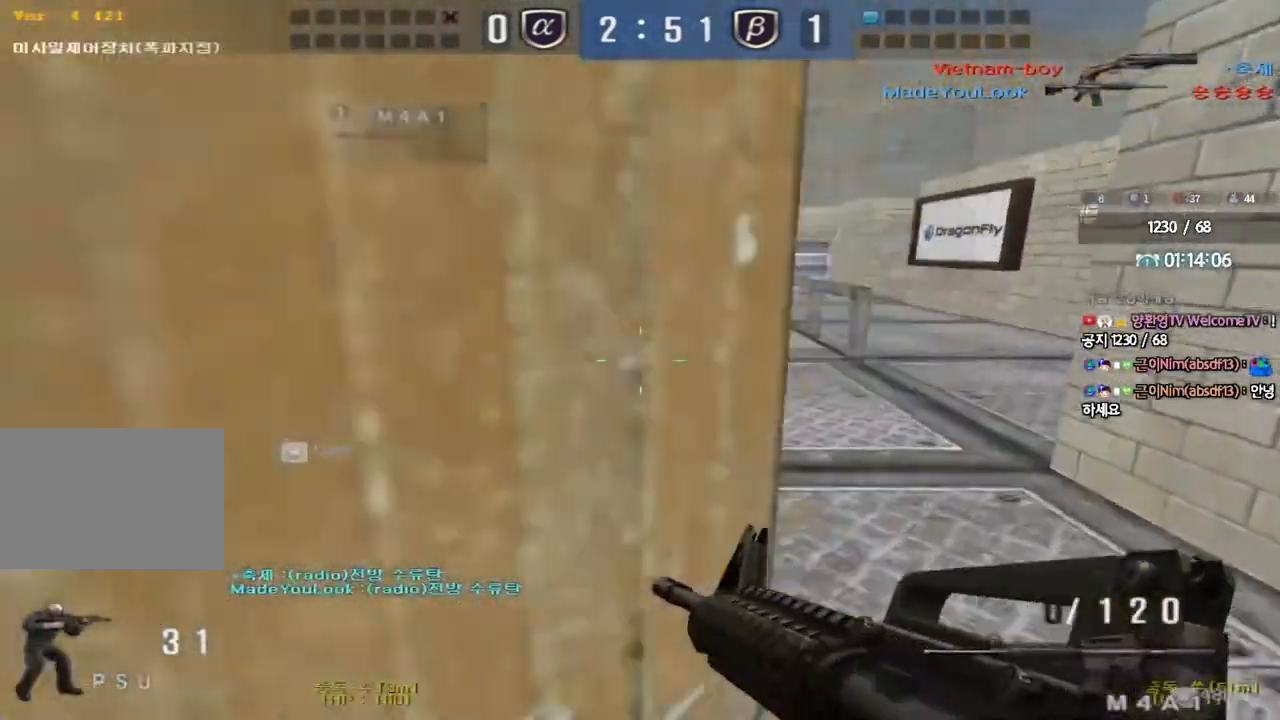
{"keys": ["ctrl", "w"], "events": [[67, "ctrl", "down"], [67, "d", "up"], [83, "w", "up"], [133, "space", "down"], [200, "space", "up"], [217, "ctrl", "up"], [400, "ctrl", "down"], [417, "a", "down"], [417, "w", "down"], [500, "a", "up"]]}
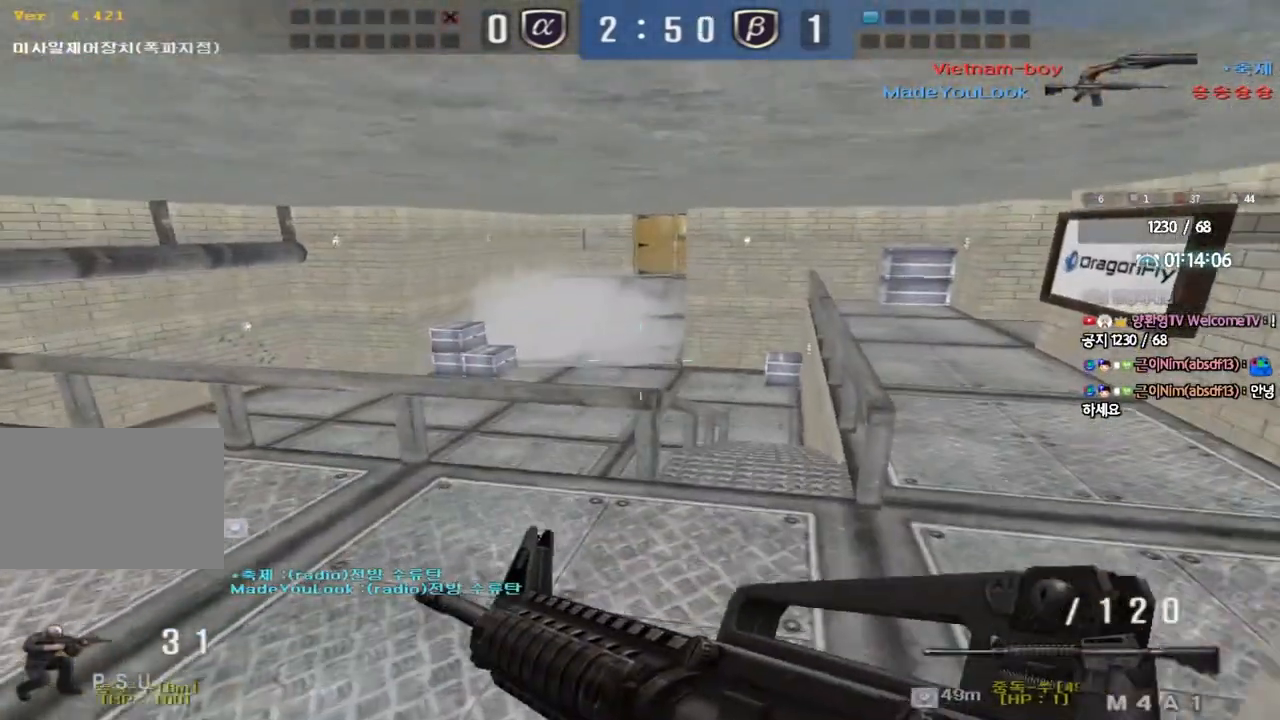
{"keys": ["d", "s"], "events": [[17, "w", "up"], [33, "w", "down"], [50, "ctrl", "up"], [67, "d", "down"], [167, "ctrl", "down"], [217, "ctrl", "up"], [383, "ctrl", "down"], [383, "d", "up"], [383, "w", "up"], [467, "d", "down"], [467, "s", "down"], [500, "ctrl", "up"]]}
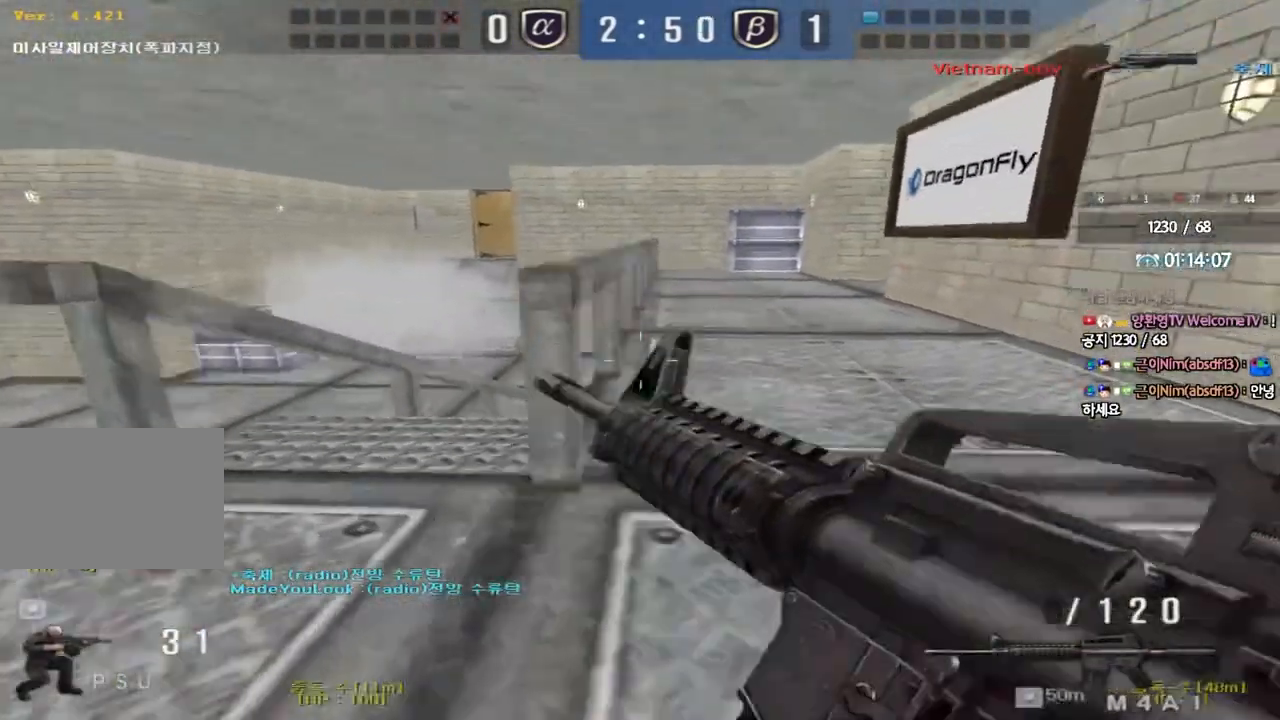
{"keys": ["ctrl"], "events": [[367, "ctrl", "down"], [367, "d", "up"], [400, "s", "up"]]}
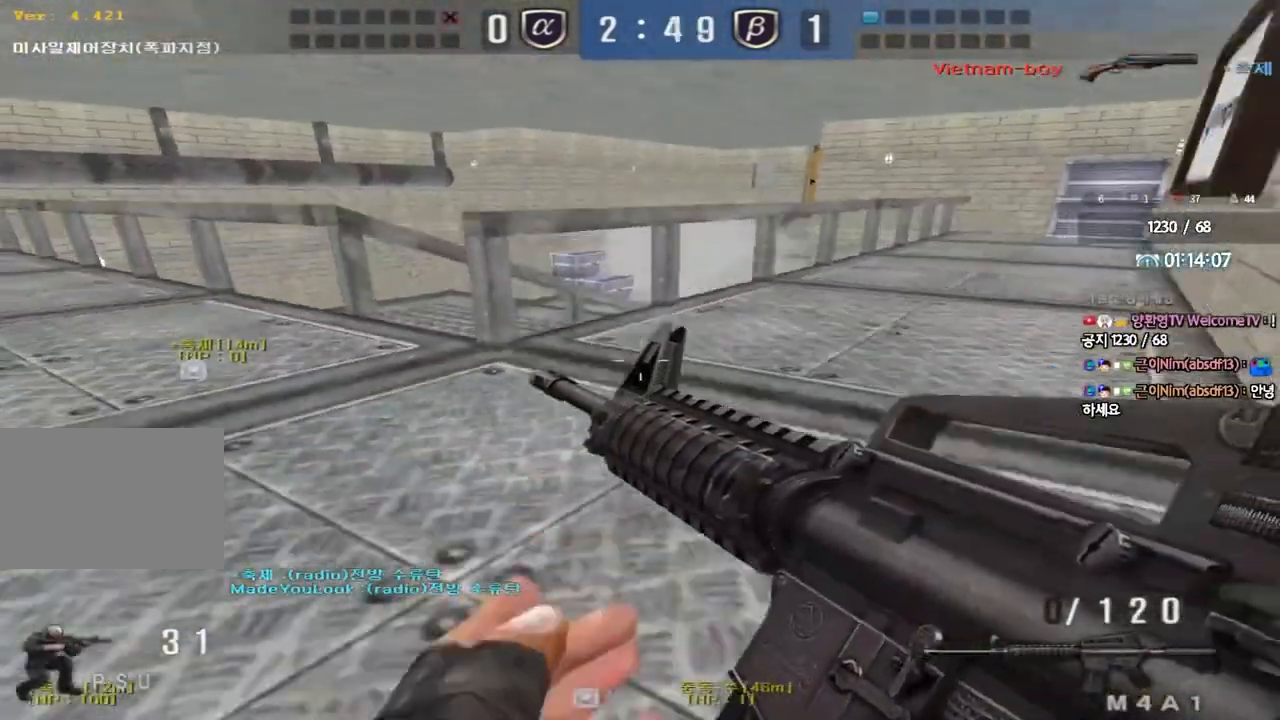
{"keys": ["ctrl", "d", "w"], "events": [[350, "d", "down"], [350, "w", "down"], [383, "ctrl", "up"], [400, "ctrl", "down"]]}
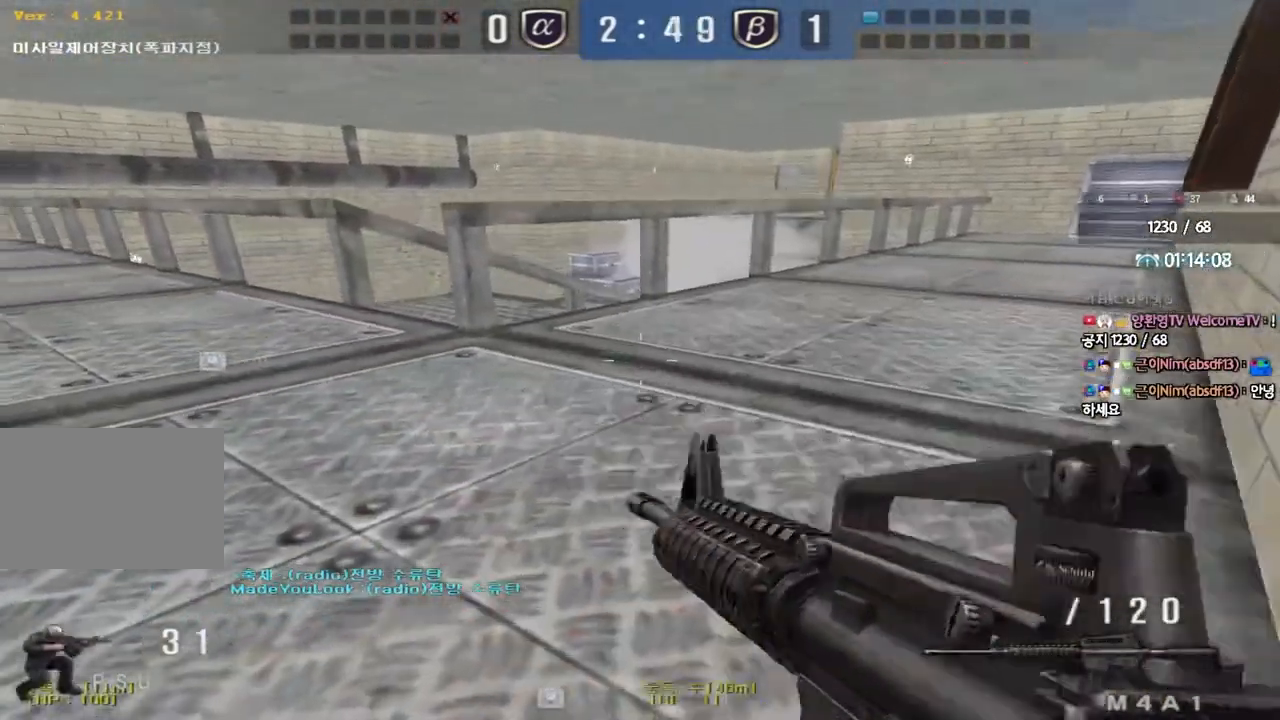
{"keys": ["d", "w"], "events": [[333, "ctrl", "up"]]}
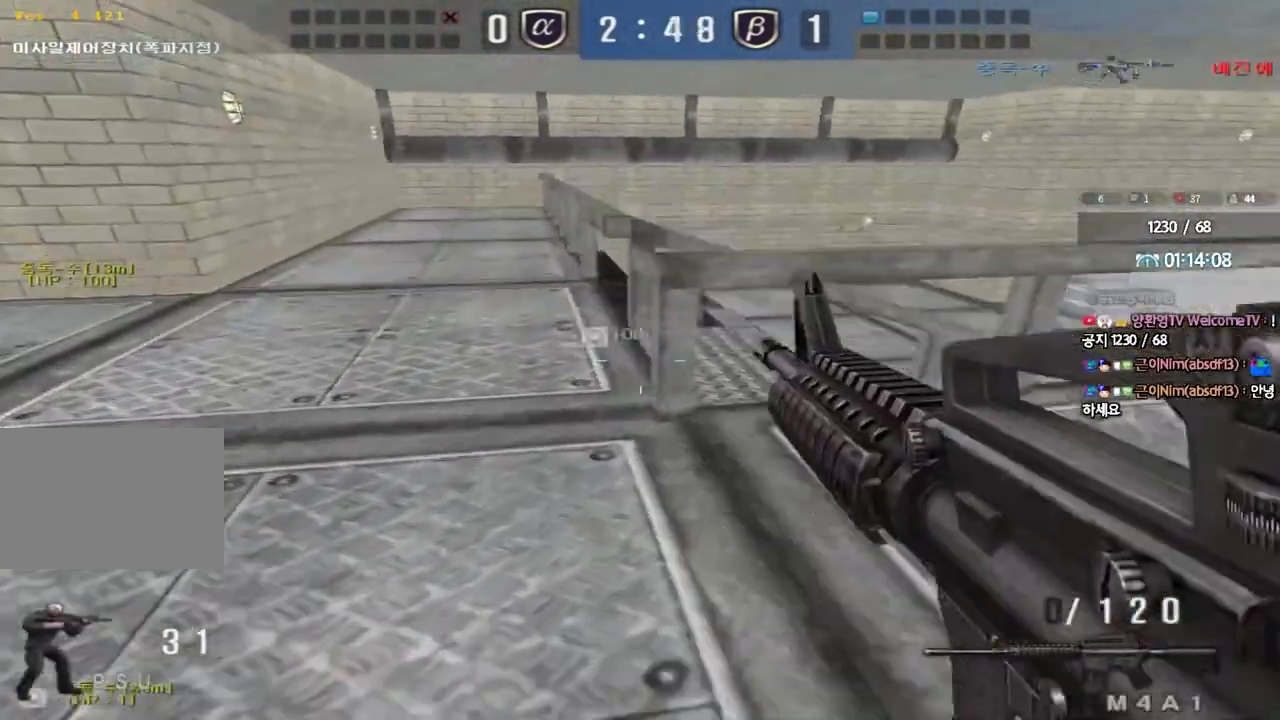
{"keys": [], "events": [[50, "shift", "down"], [67, "d", "up"], [67, "w", "up"], [117, "space", "down"], [200, "space", "up"], [217, "shift", "up"]]}
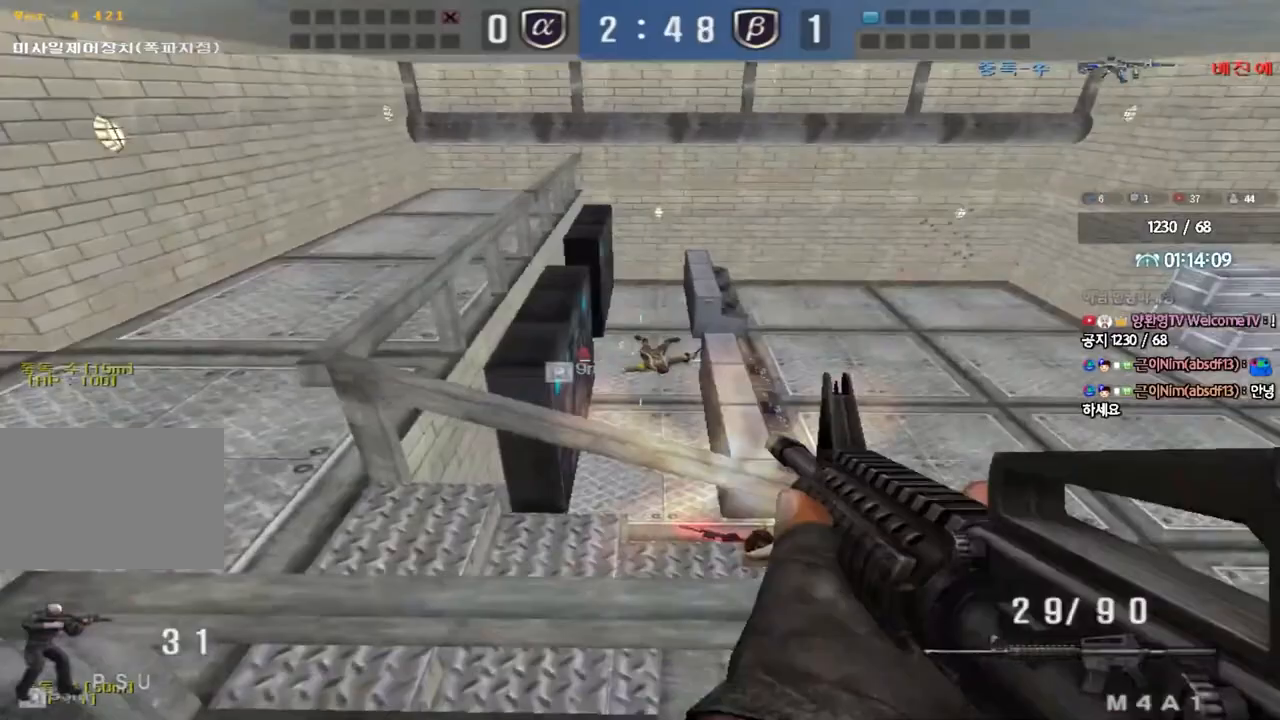
{"keys": ["d", "space", "w"], "events": [[200, "d", "down"], [200, "w", "down"], [350, "space", "down"]]}
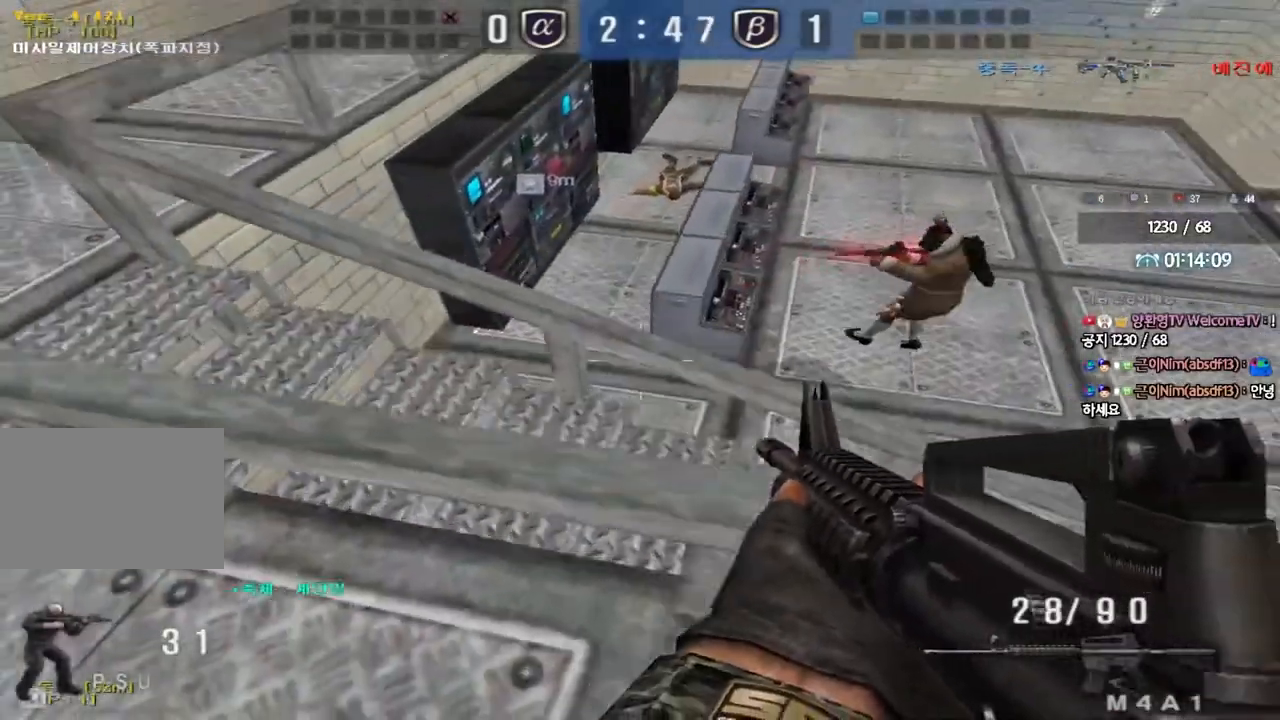
{"keys": [], "events": [[133, "space", "up"], [217, "d", "up"], [217, "w", "up"]]}
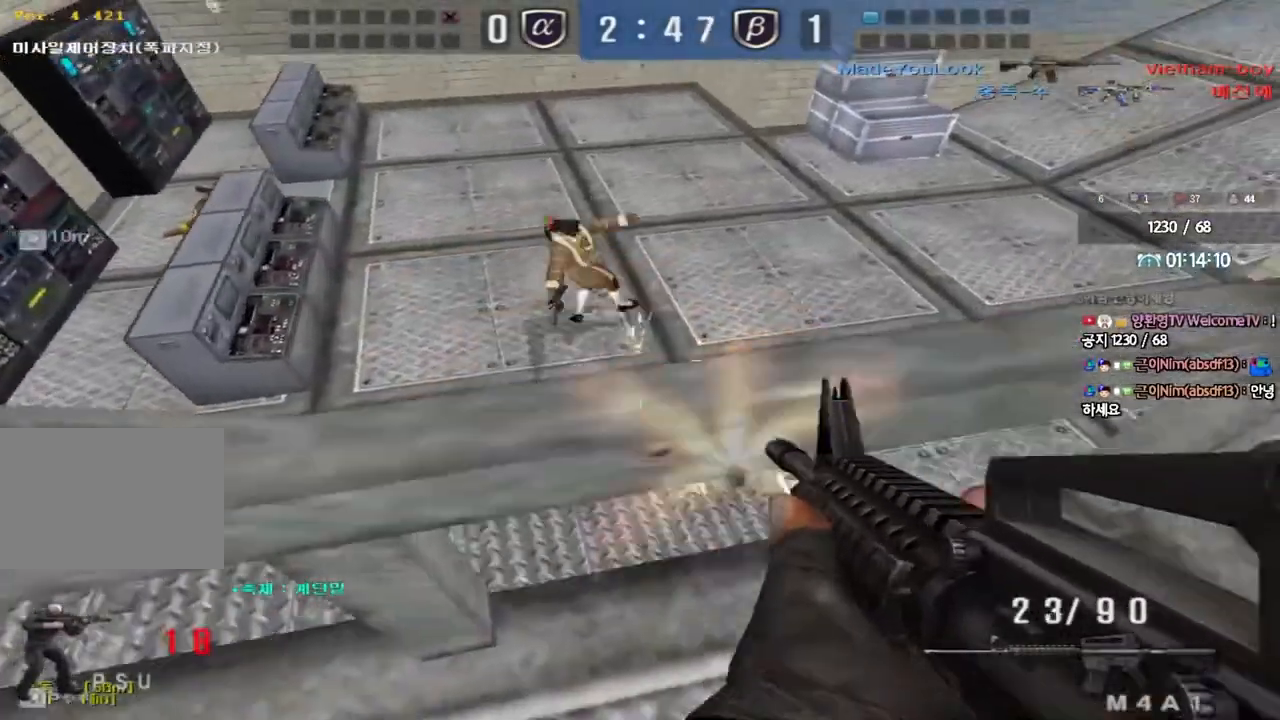
{"keys": ["a", "w"], "events": [[133, "d", "down"], [133, "w", "down"], [400, "d", "up"], [433, "a", "down"]]}
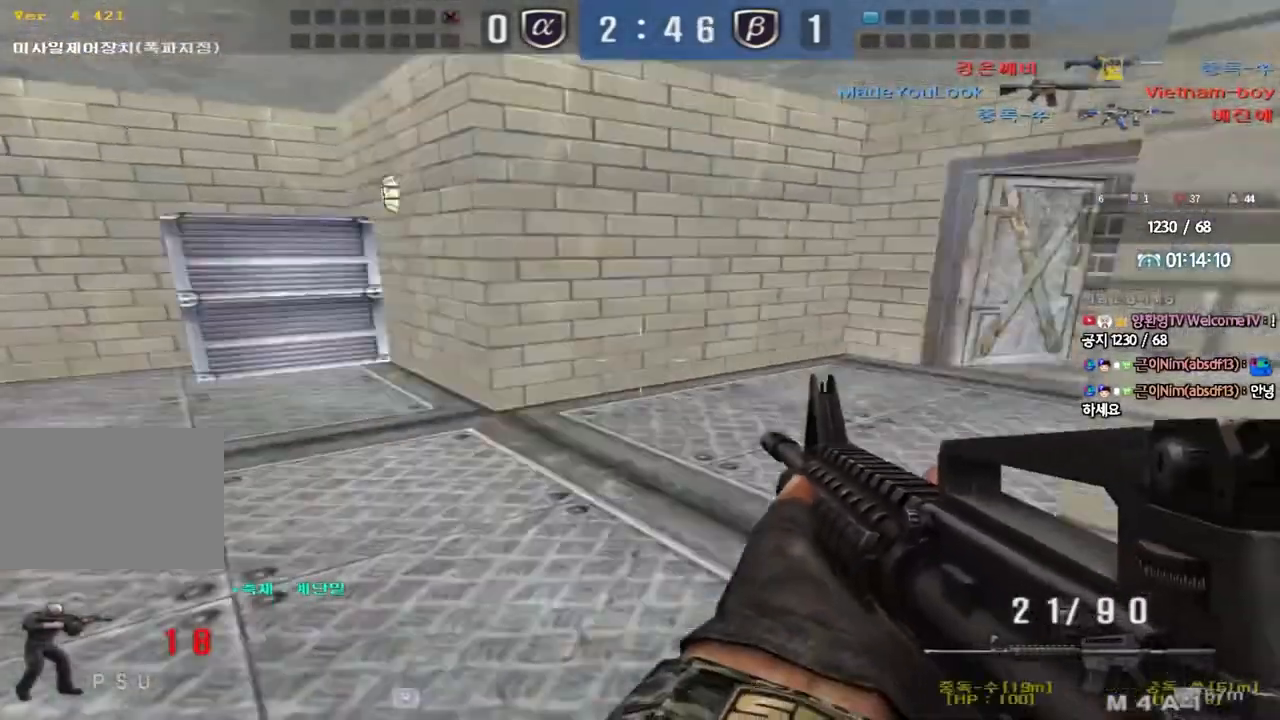
{"keys": ["a", "w"], "events": [[167, "ctrl", "down"], [167, "w", "up"], [183, "a", "up"], [283, "a", "down"], [283, "ctrl", "up"], [283, "w", "down"]]}
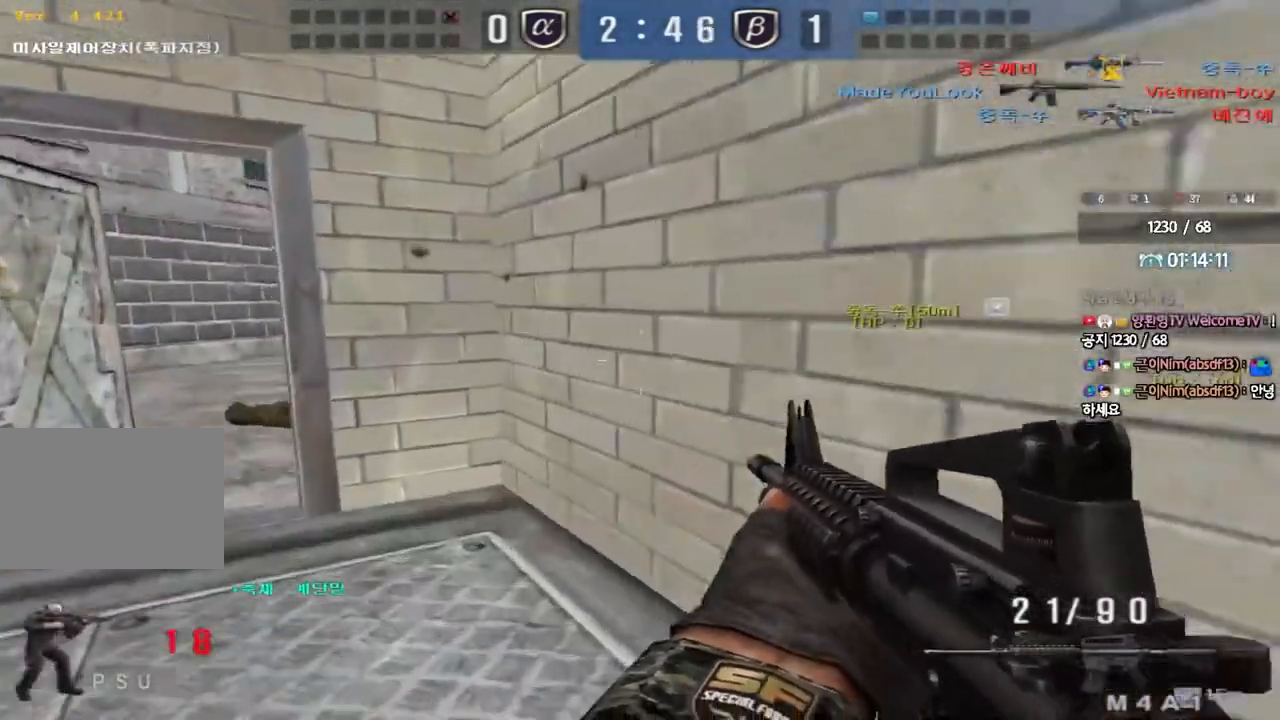
{"keys": ["a", "ctrl", "w"], "events": [[83, "ctrl", "down"], [100, "w", "up"], [117, "a", "up"], [167, "ctrl", "up"], [200, "w", "down"], [217, "a", "down"], [483, "ctrl", "down"]]}
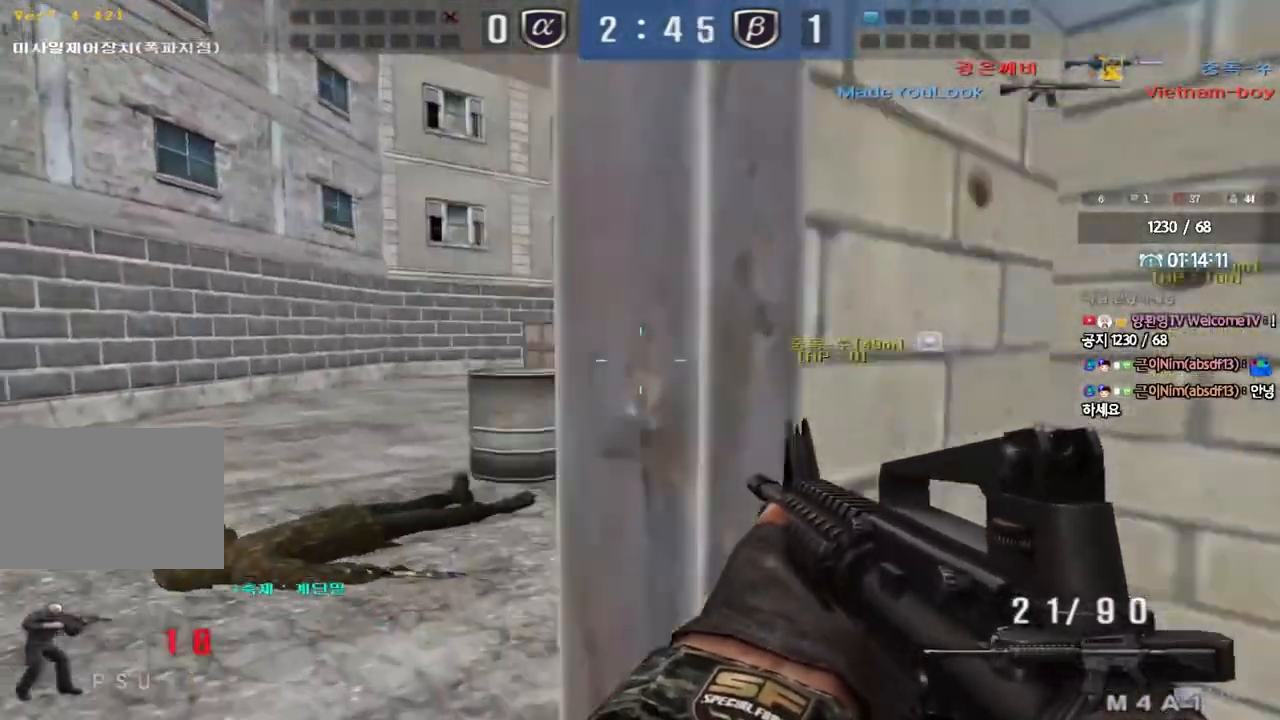
{"keys": ["d", "w"], "events": [[17, "a", "up"], [17, "w", "up"], [83, "ctrl", "up"], [117, "w", "down"], [133, "a", "down"], [333, "shift", "down"], [333, "w", "up"], [350, "a", "up"], [433, "w", "down"], [450, "shift", "up"], [467, "d", "down"]]}
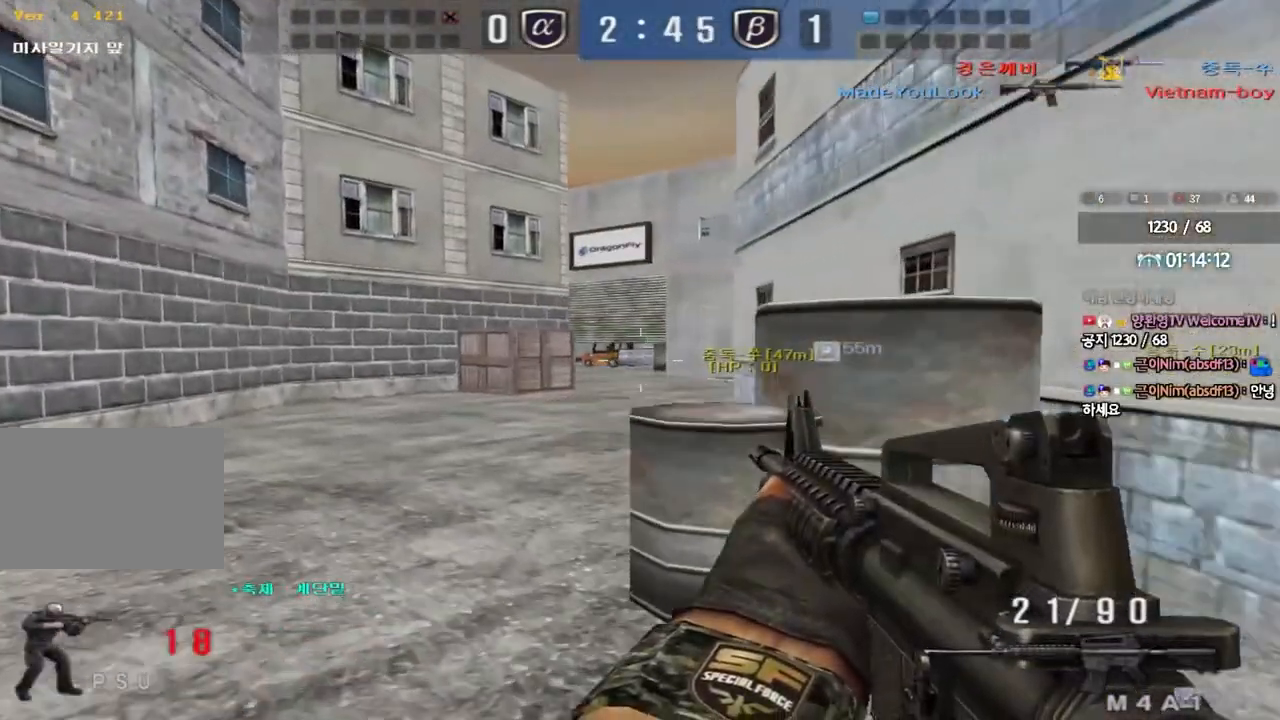
{"keys": ["a", "w"], "events": [[100, "shift", "down"], [117, "a", "down"], [117, "d", "up"], [267, "w", "up"], [350, "w", "down"], [400, "shift", "up"]]}
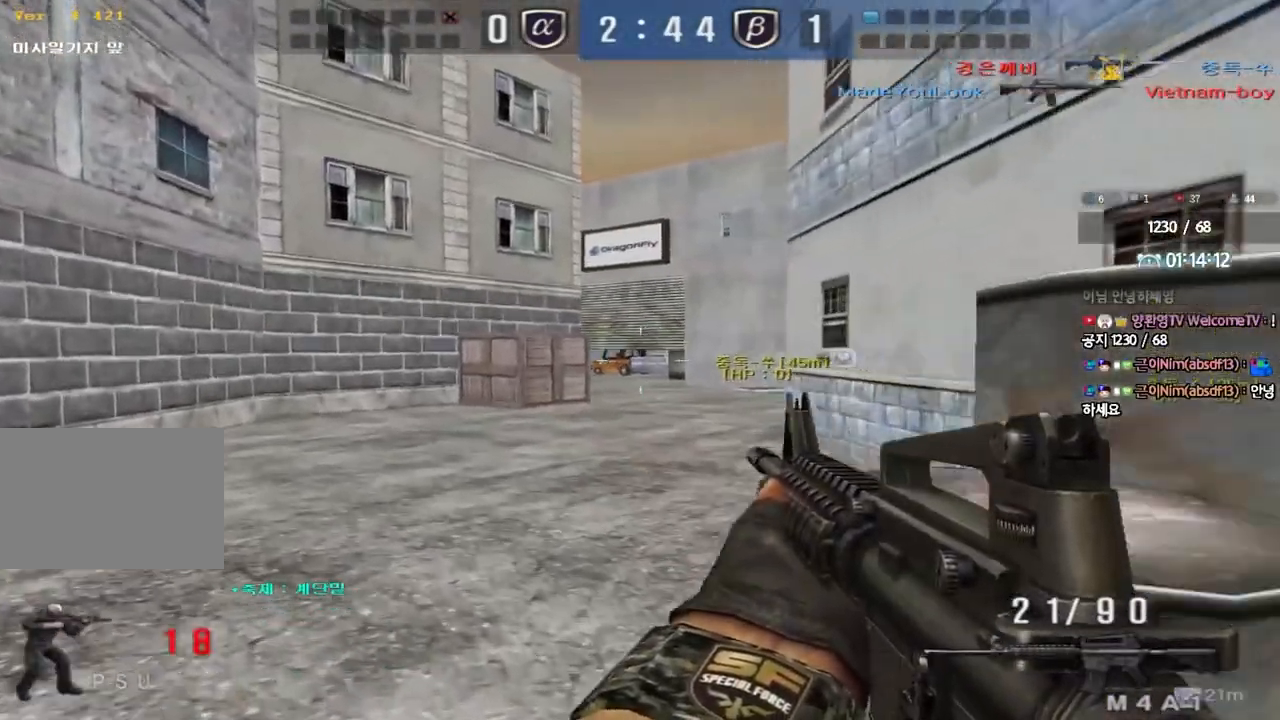
{"keys": ["a", "w"], "events": [[150, "w", "up"], [167, "ctrl", "down"], [200, "a", "up"], [283, "a", "down"], [300, "ctrl", "up"], [300, "w", "down"]]}
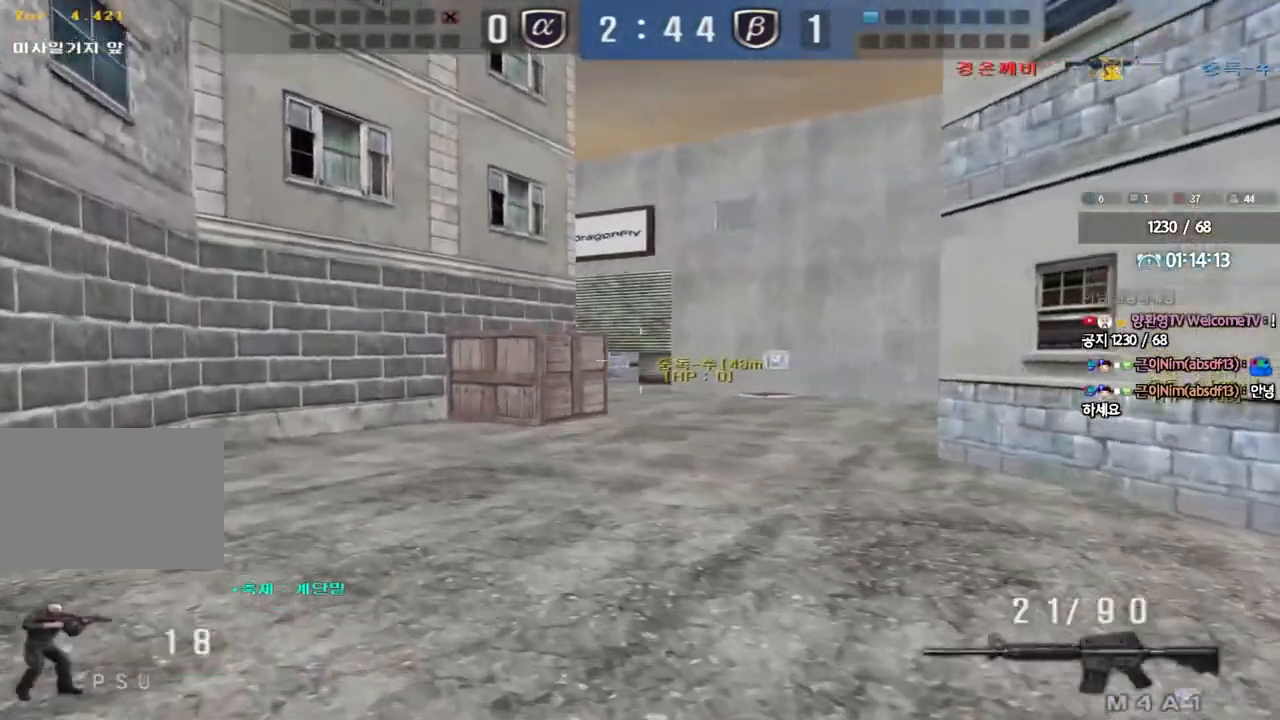
{"keys": ["ctrl"], "events": [[67, "ctrl", "down"], [100, "w", "up"], [117, "a", "up"], [183, "ctrl", "up"], [200, "a", "down"], [200, "w", "down"], [483, "ctrl", "down"], [483, "w", "up"], [500, "a", "up"]]}
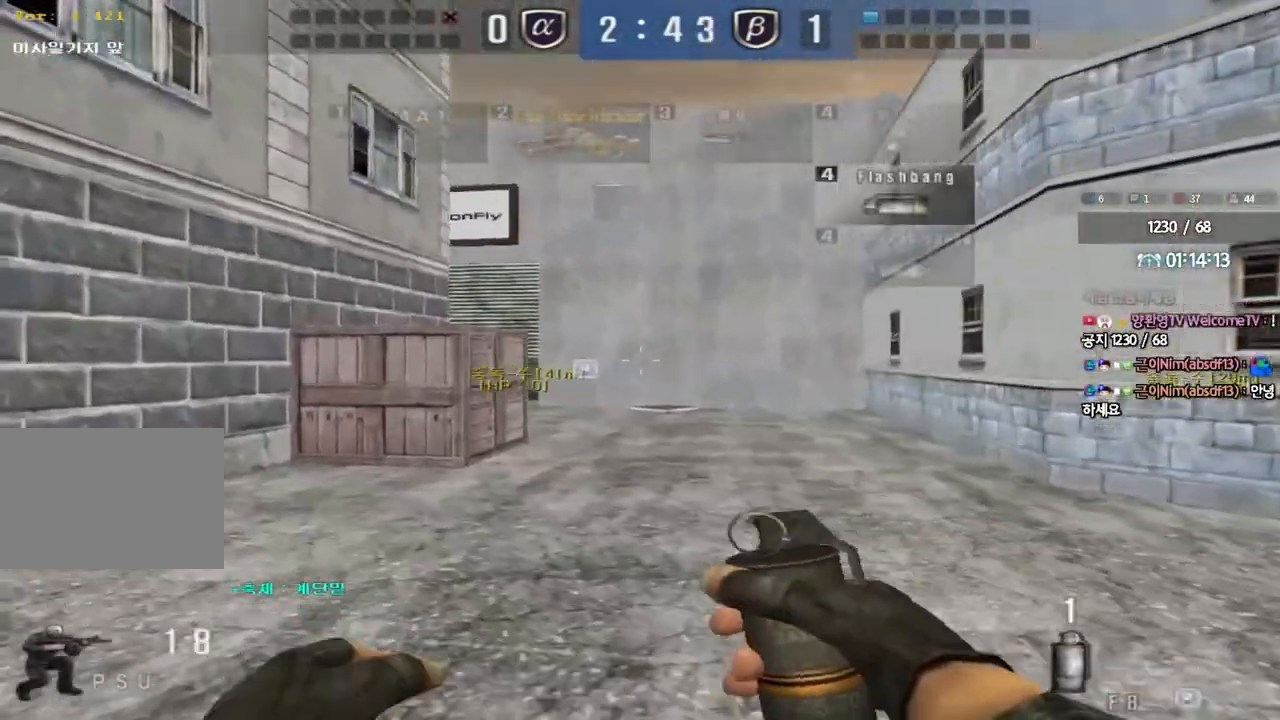
{"keys": ["a", "w"], "events": [[67, "w", "down"], [83, "ctrl", "up"], [100, "a", "down"], [283, "ctrl", "down"], [317, "w", "up"], [333, "a", "up"], [417, "a", "down"], [417, "ctrl", "up"], [417, "w", "down"]]}
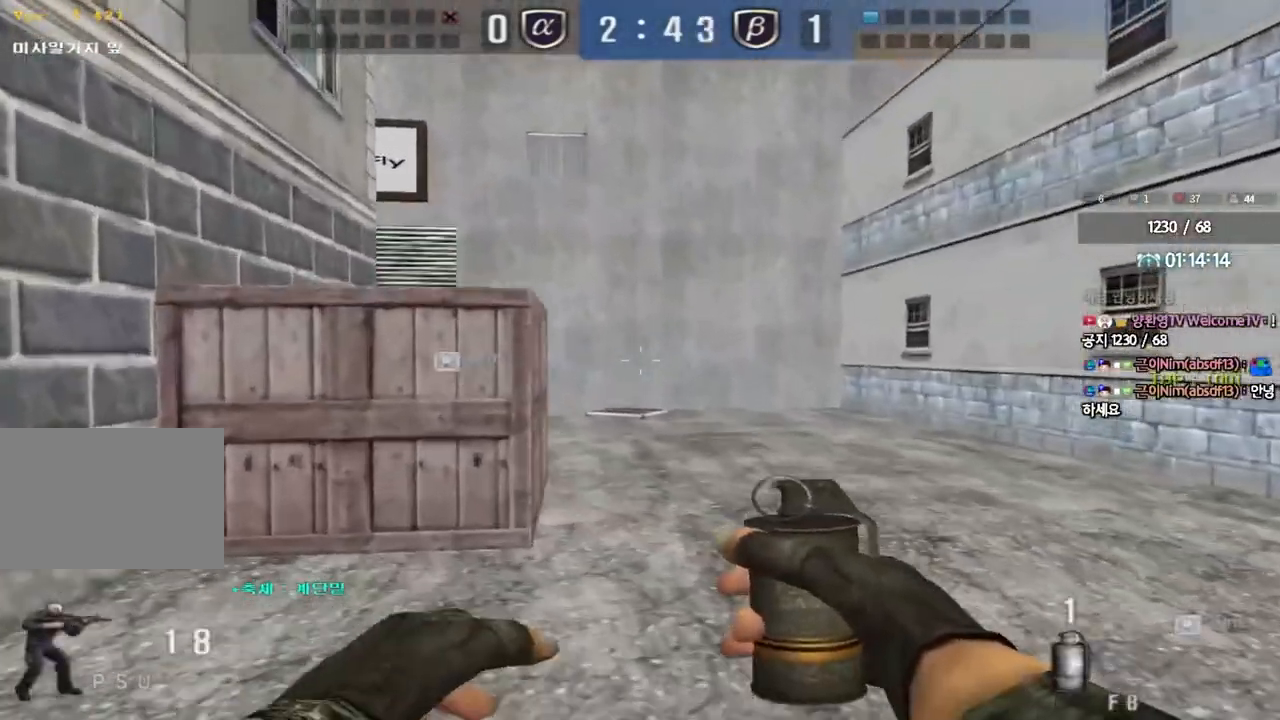
{"keys": ["ctrl", "tab", "w"], "events": [[50, "w", "up"], [83, "a", "up"], [83, "ctrl", "down"], [133, "w", "down"], [150, "tab", "down"]]}
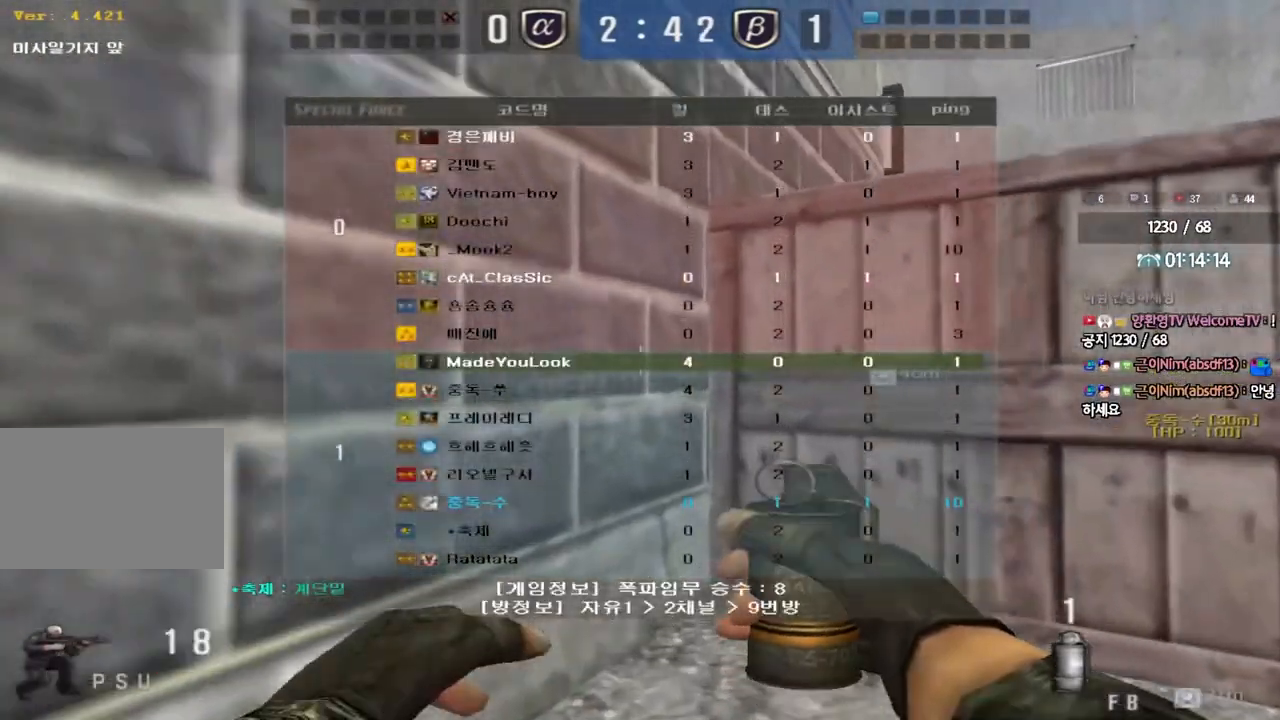
{"keys": ["a", "ctrl", "w"], "events": [[283, "tab", "up"], [283, "w", "up"], [333, "w", "down"], [350, "a", "down"]]}